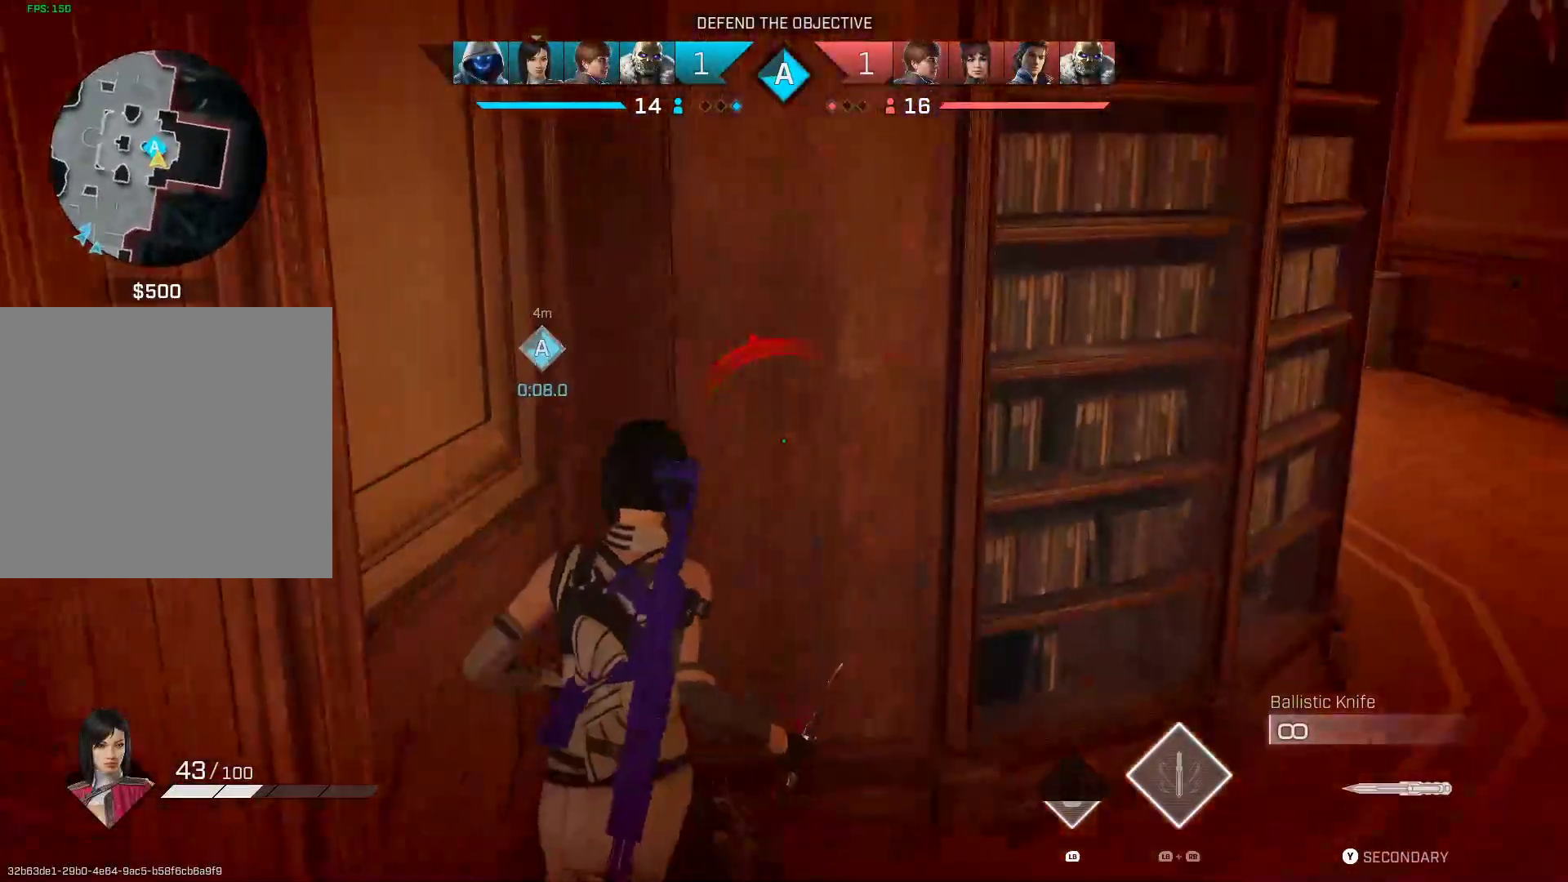
Gameplay with a controller (Xbox layout); each line is a JSON object with the inputs held at the frame after it (dt_ms = milliseconds from this image to that frame). "events" lists button and stick changes between this image and that frame as [ms after this image, input, new state], when the widget could be followed in between. Not read: L3 R2.
{"dt_ms": 500, "buttons": [], "left_stick": "center", "right_stick": "up", "events": [[150, "right_stick", "up-right"], [217, "right_stick", "center"], [367, "right_stick", "up"]]}
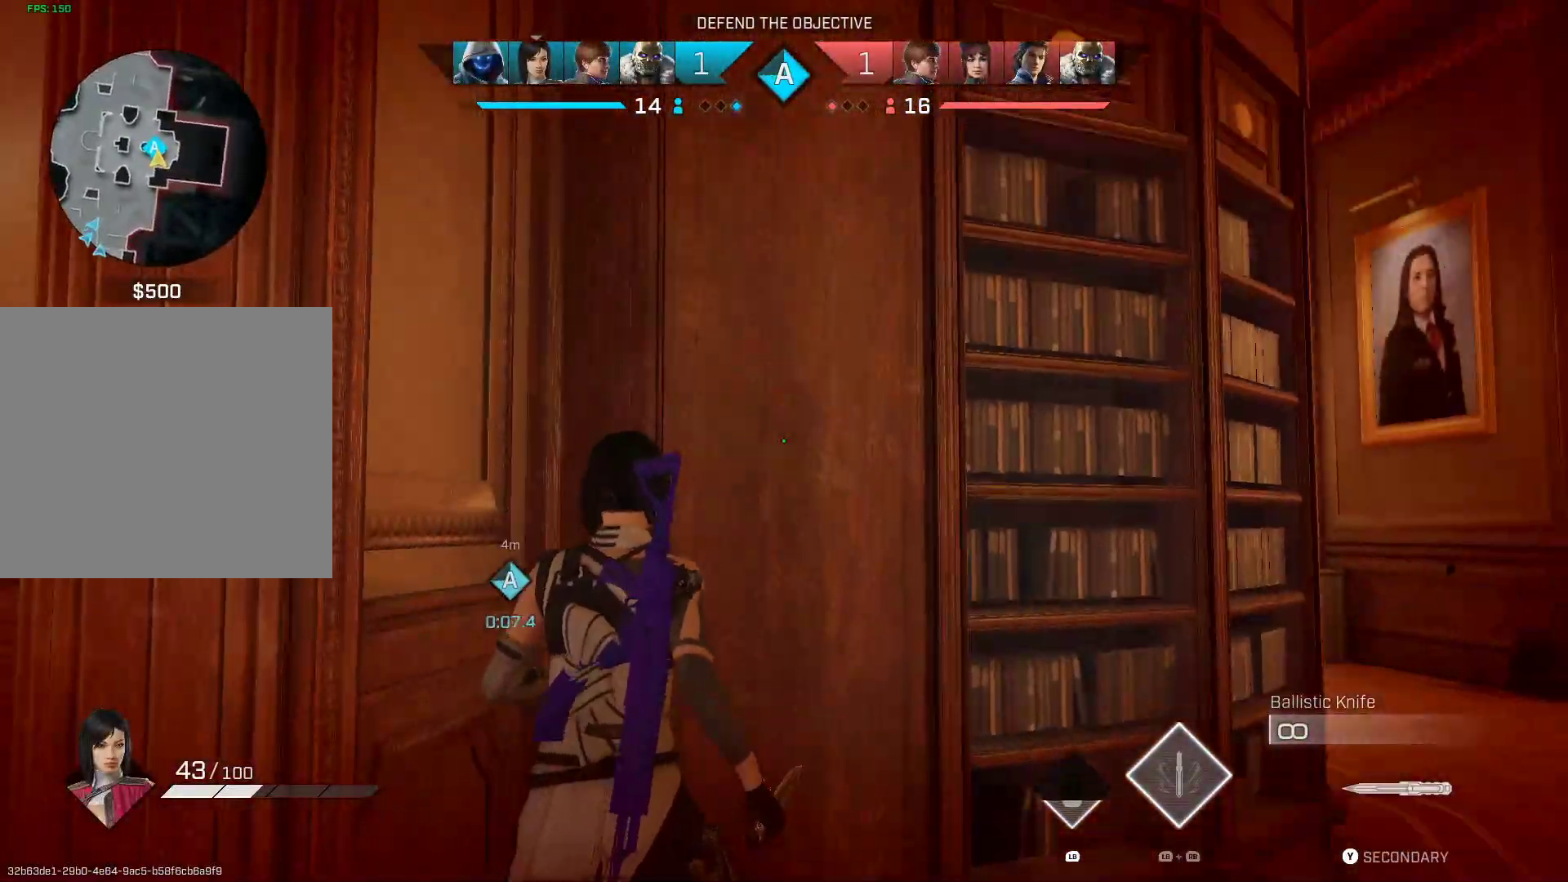
{"dt_ms": 500, "buttons": ["L2"], "left_stick": "right", "right_stick": "center", "events": [[67, "left_stick", "down-right"], [183, "right_stick", "center"], [317, "L2", "down"], [350, "left_stick", "right"], [350, "right_stick", "up-right"], [500, "right_stick", "center"]]}
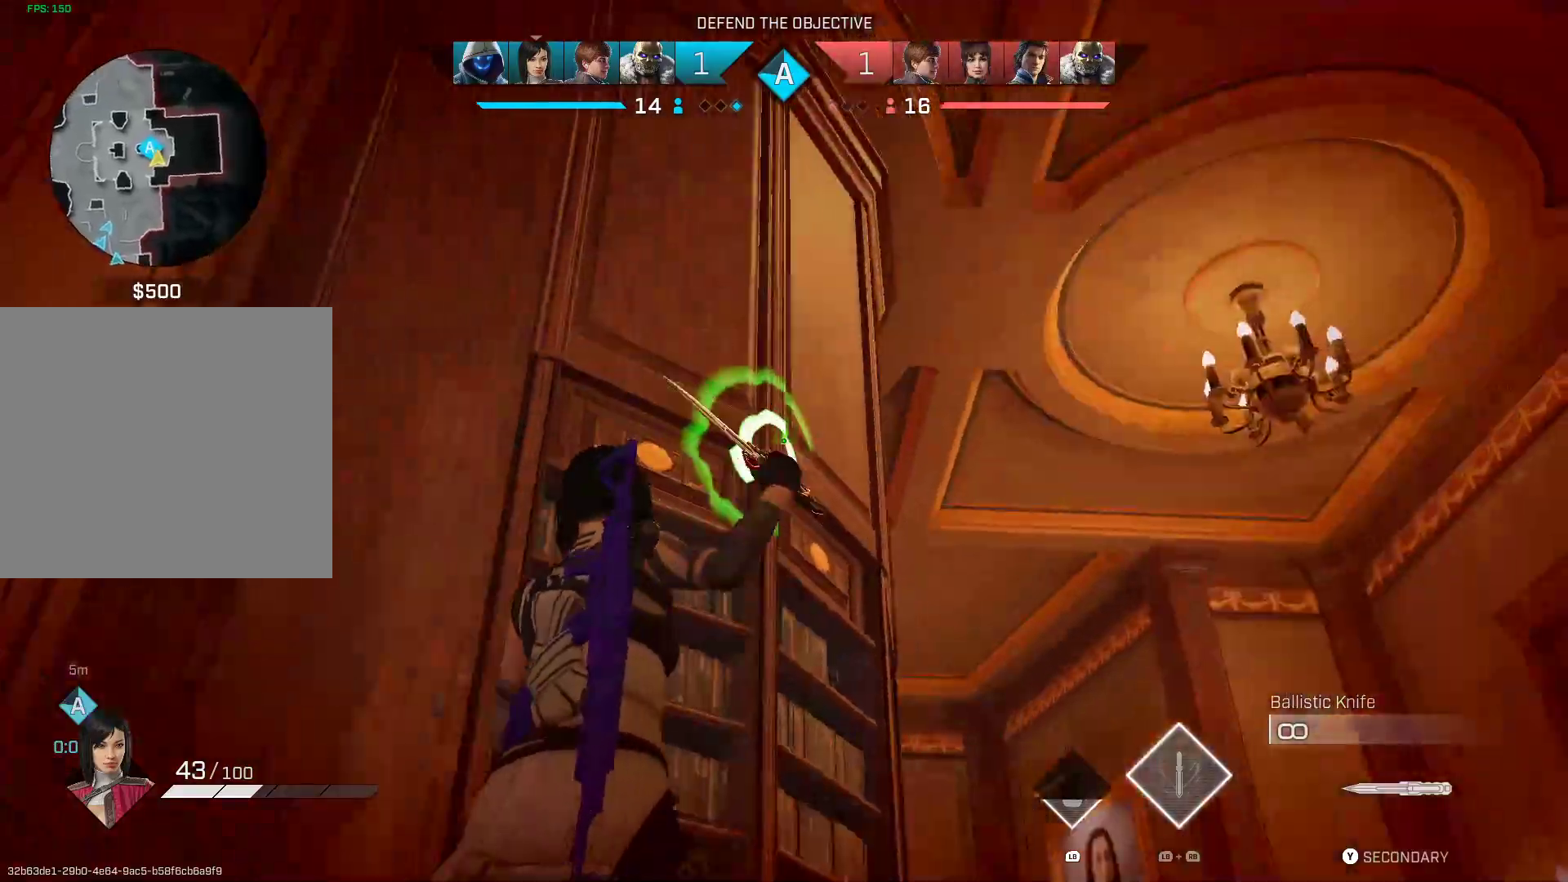
{"dt_ms": 1000, "buttons": [], "left_stick": "left", "right_stick": "down-left", "events": [[167, "right_stick", "down-left"], [217, "left_stick", "up-right"], [350, "right_stick", "center"], [600, "left_stick", "left"], [650, "L2", "up"], [1000, "right_stick", "down-left"]]}
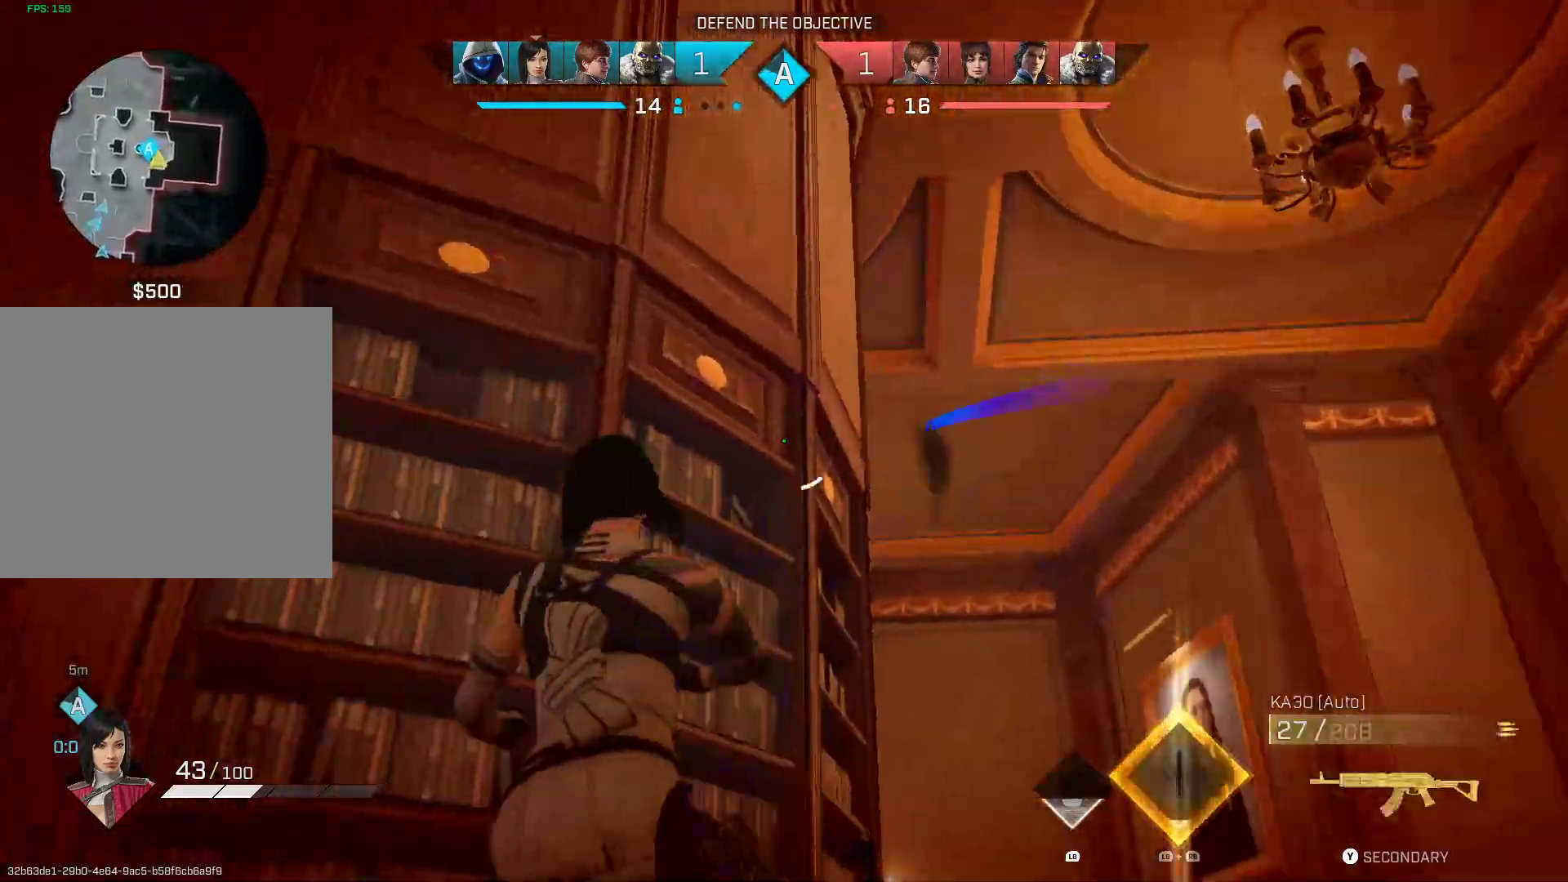
{"dt_ms": 500, "buttons": [], "left_stick": "center", "right_stick": "center", "events": [[150, "left_stick", "up-left"], [450, "right_stick", "center"], [500, "left_stick", "center"]]}
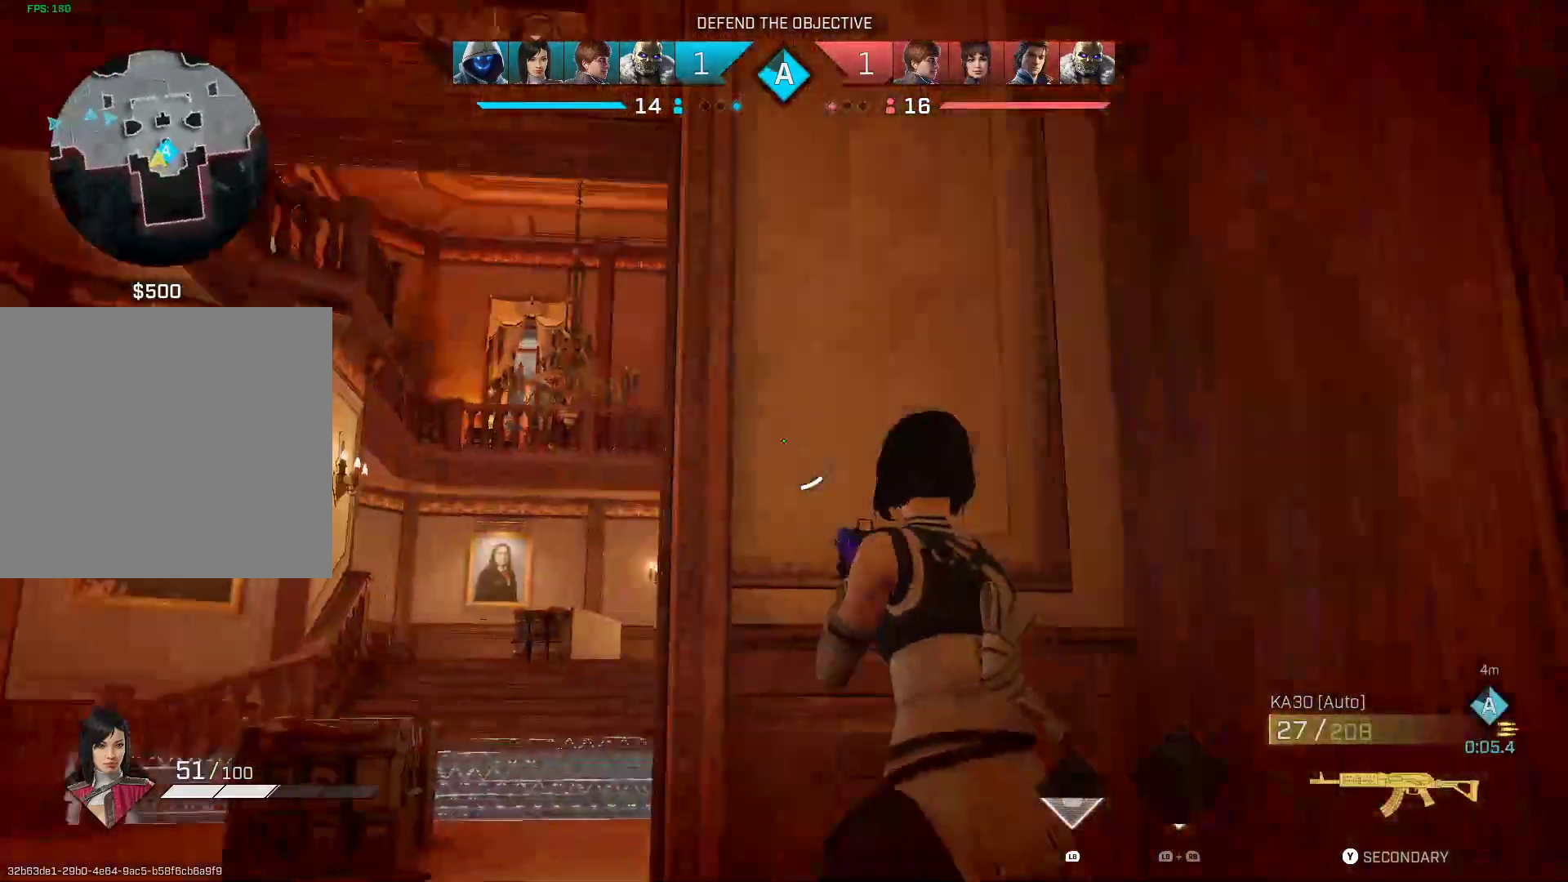
{"dt_ms": 500, "buttons": ["L2"], "left_stick": "down-left", "right_stick": "center", "events": [[133, "right_stick", "down-left"], [267, "right_stick", "center"], [417, "L2", "down"], [433, "left_stick", "down-left"]]}
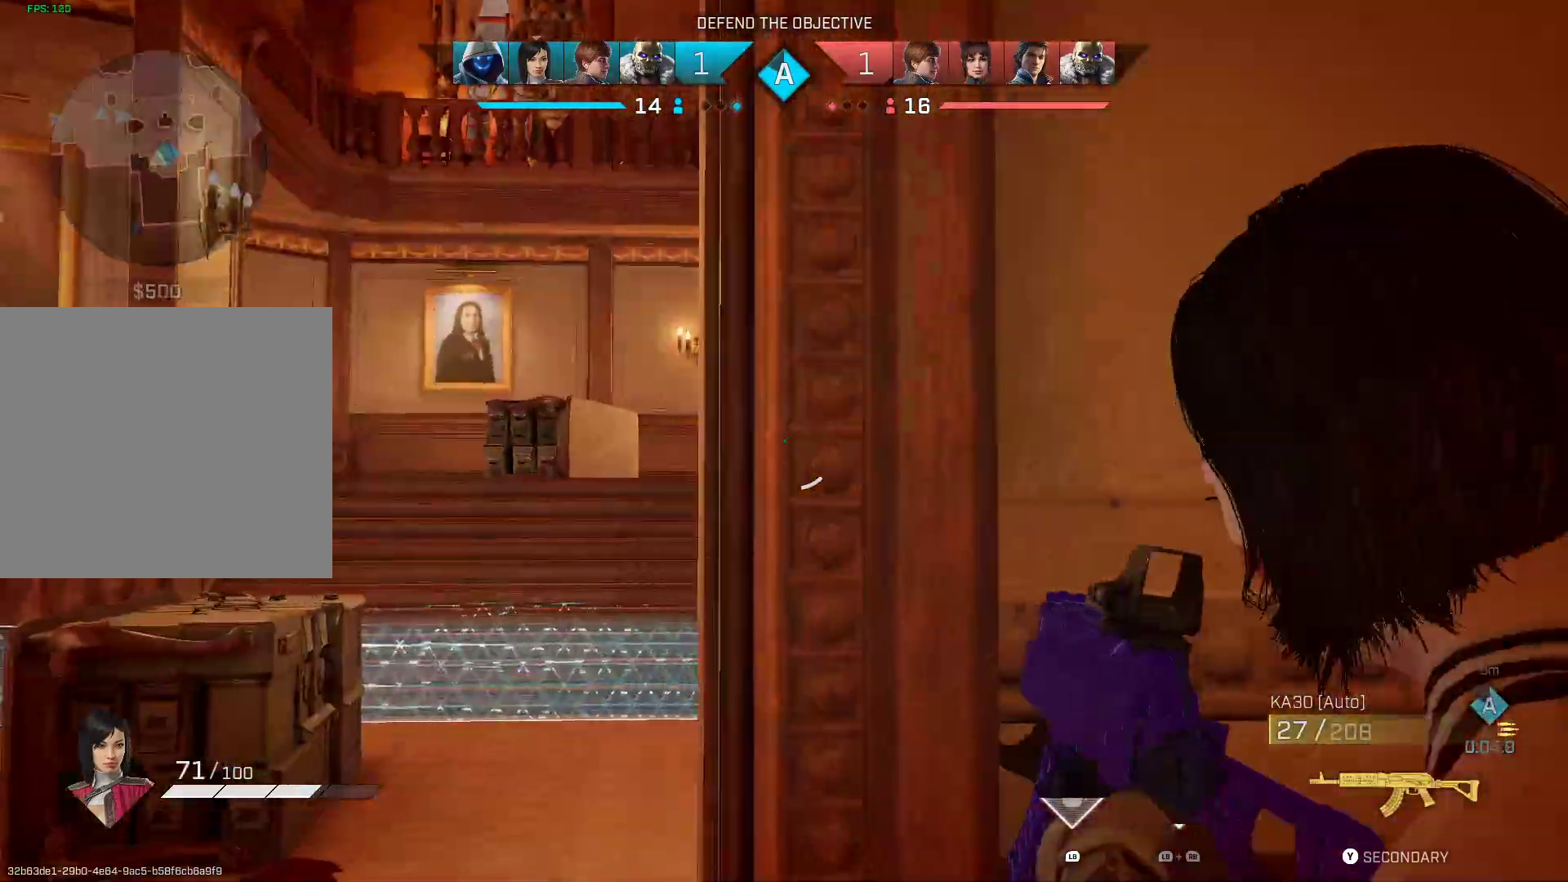
{"dt_ms": 500, "buttons": ["L2"], "left_stick": "down-left", "right_stick": "left", "events": [[100, "left_stick", "center"], [167, "right_stick", "right"], [283, "right_stick", "left"], [300, "left_stick", "left"], [367, "left_stick", "down-left"]]}
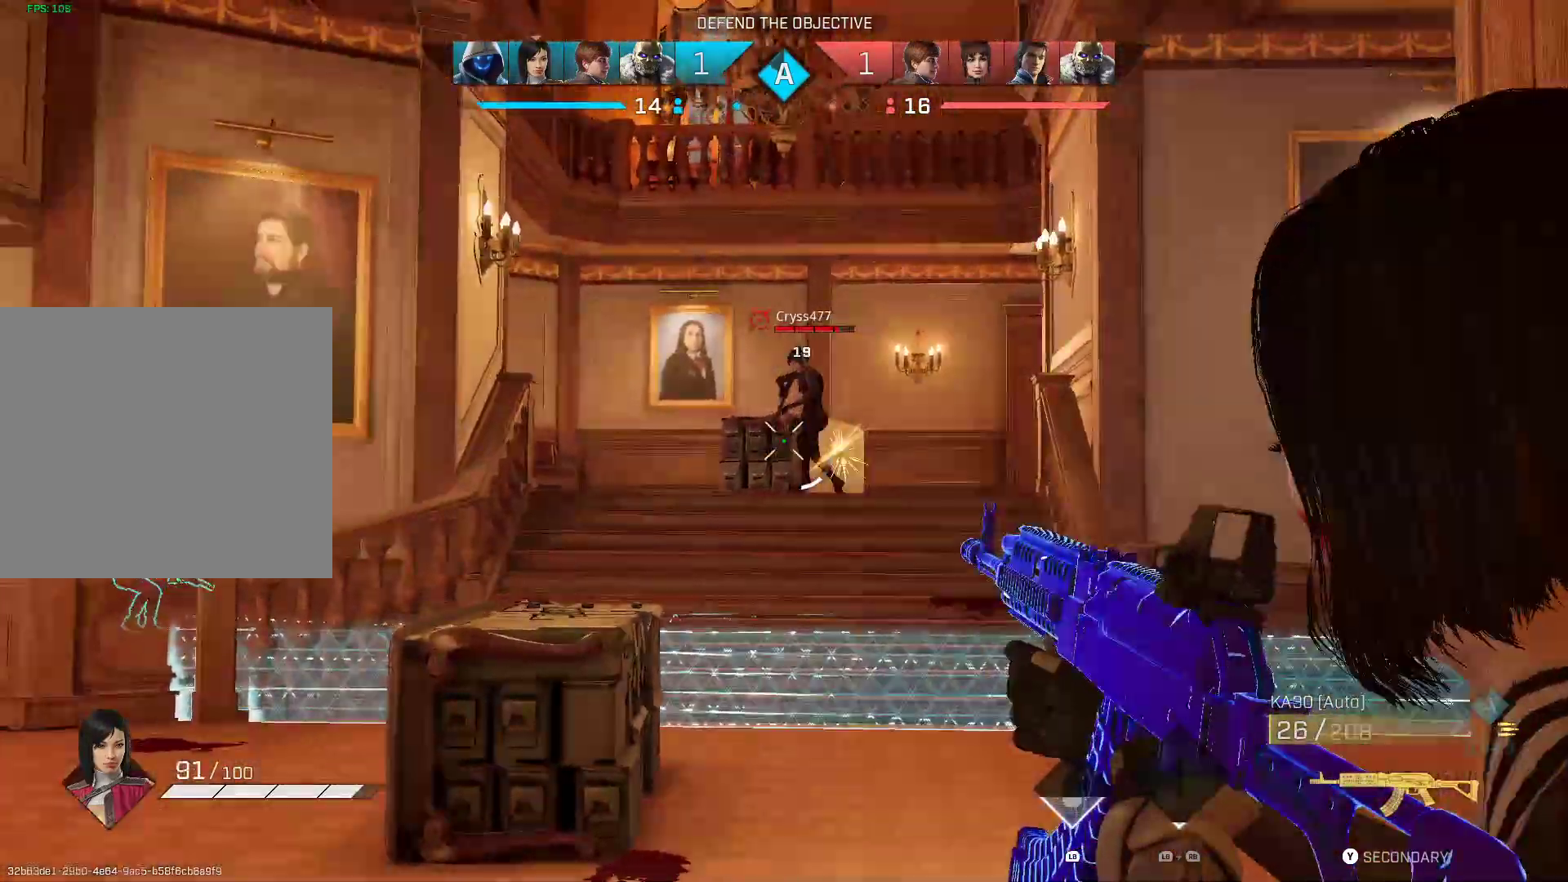
{"dt_ms": 1000, "buttons": [], "left_stick": "down-left", "right_stick": "down-right"}
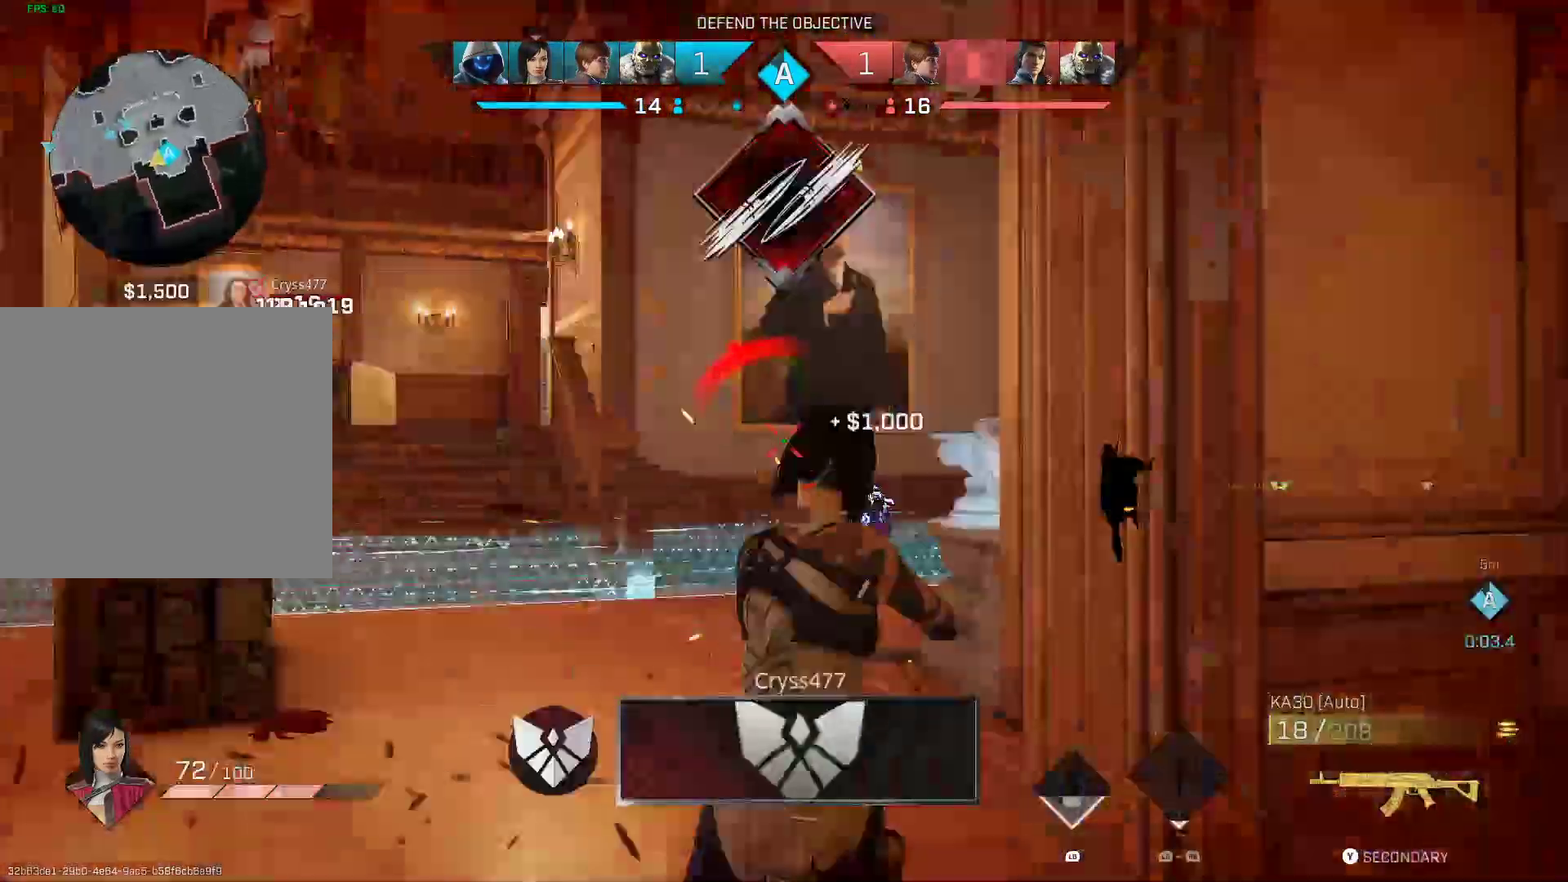
{"dt_ms": 500, "buttons": [], "left_stick": "up-left", "right_stick": "up-right", "events": [[83, "left_stick", "down-right"], [400, "left_stick", "up"], [417, "right_stick", "up-right"], [483, "left_stick", "up-left"]]}
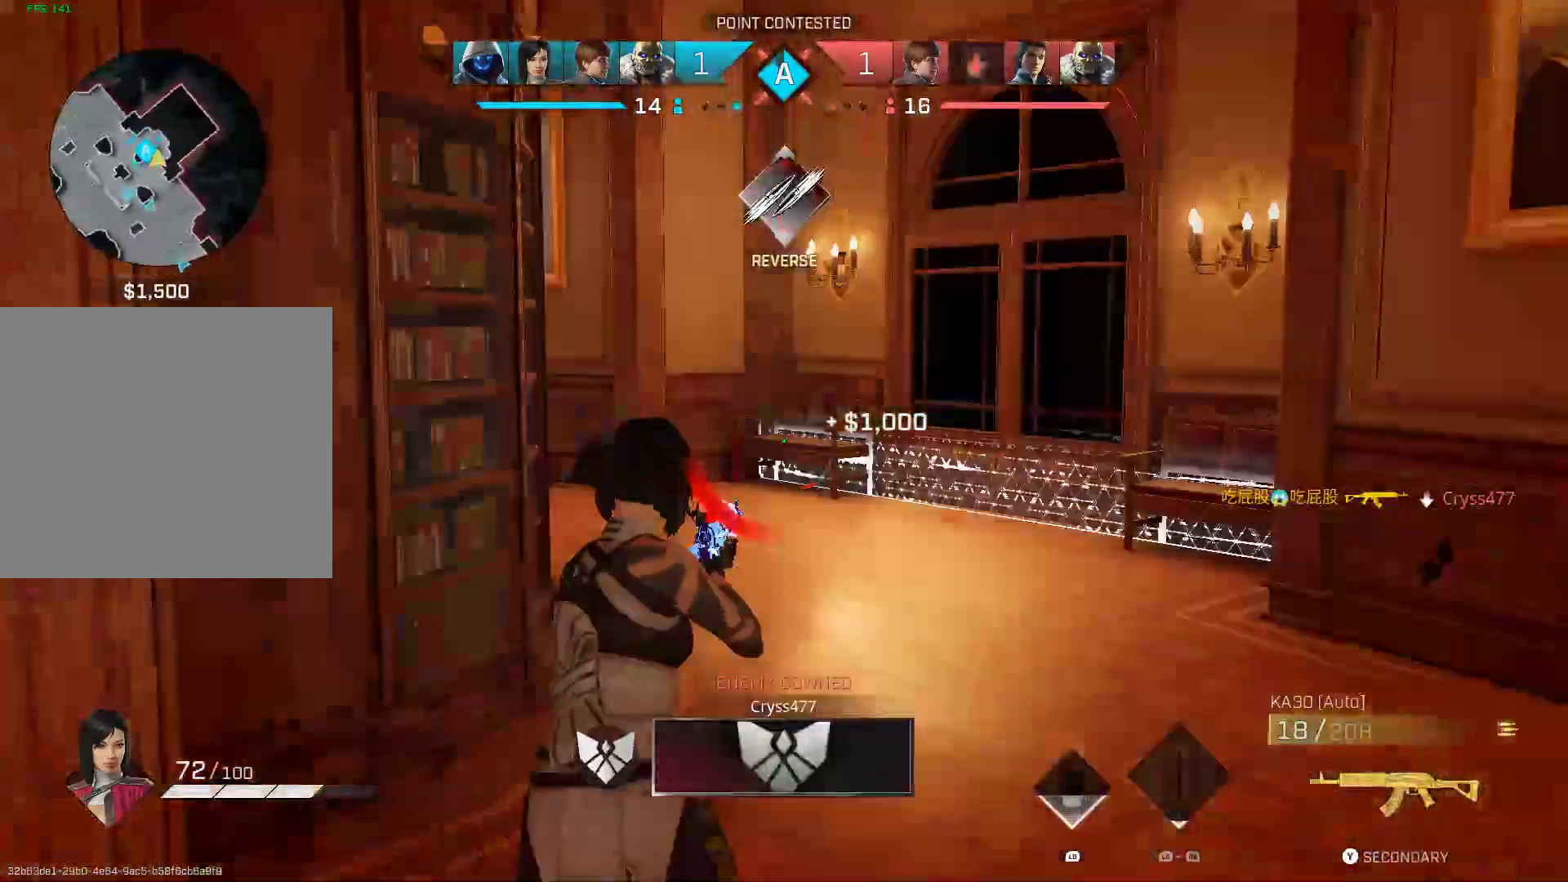
{"dt_ms": 500, "buttons": [], "left_stick": "down-left", "right_stick": "center", "events": [[67, "right_stick", "center"], [183, "right_stick", "left"], [350, "right_stick", "center"], [433, "left_stick", "down-left"]]}
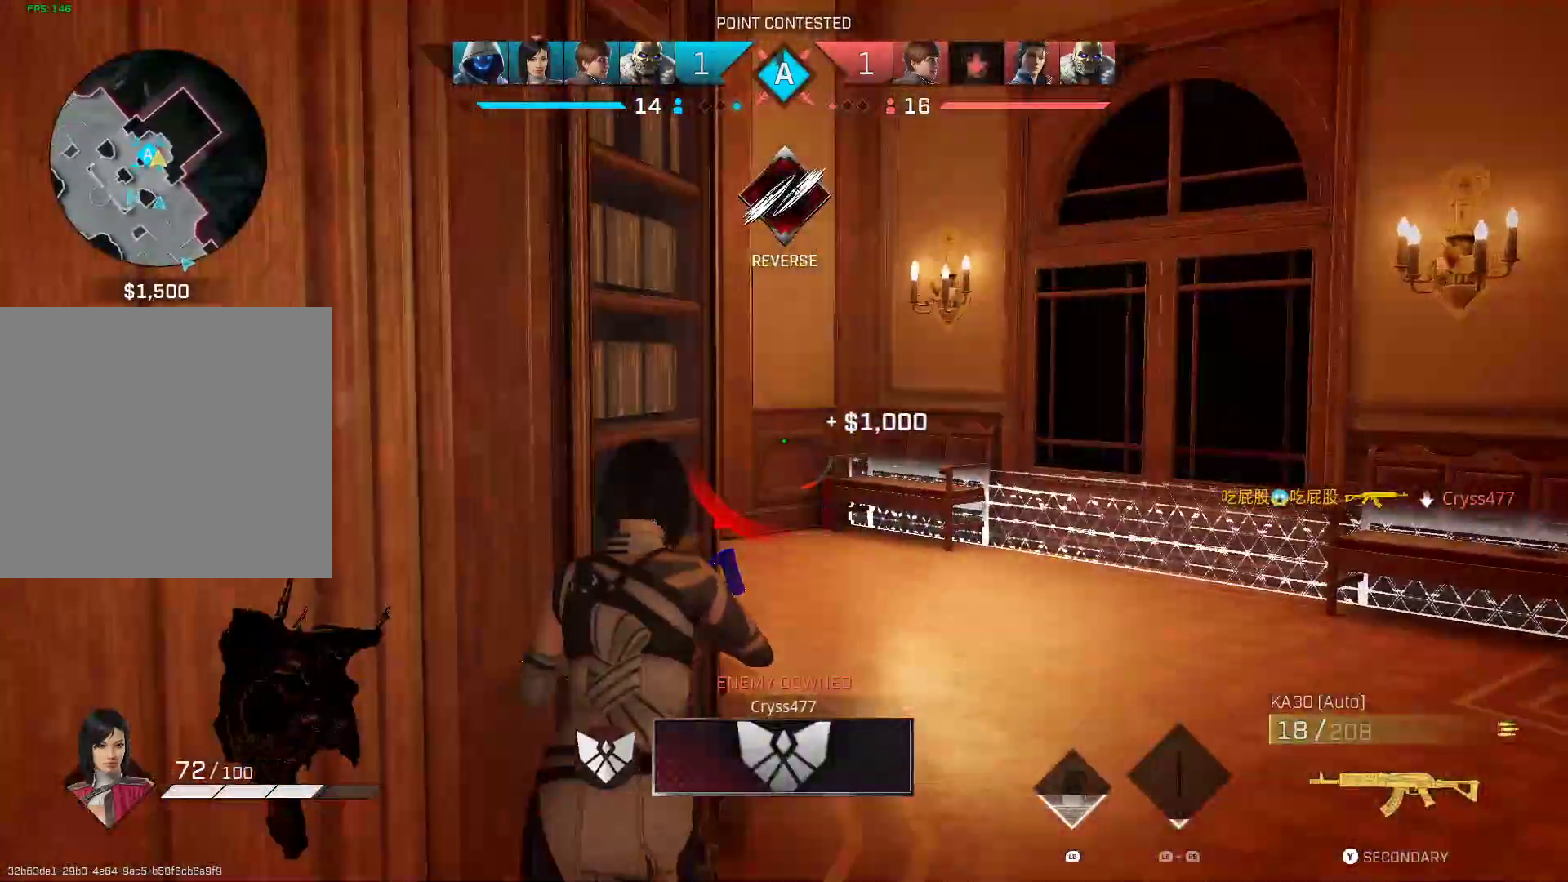
{"dt_ms": 500, "buttons": ["X"], "left_stick": "left", "right_stick": "center", "events": [[117, "left_stick", "left"], [500, "X", "down"]]}
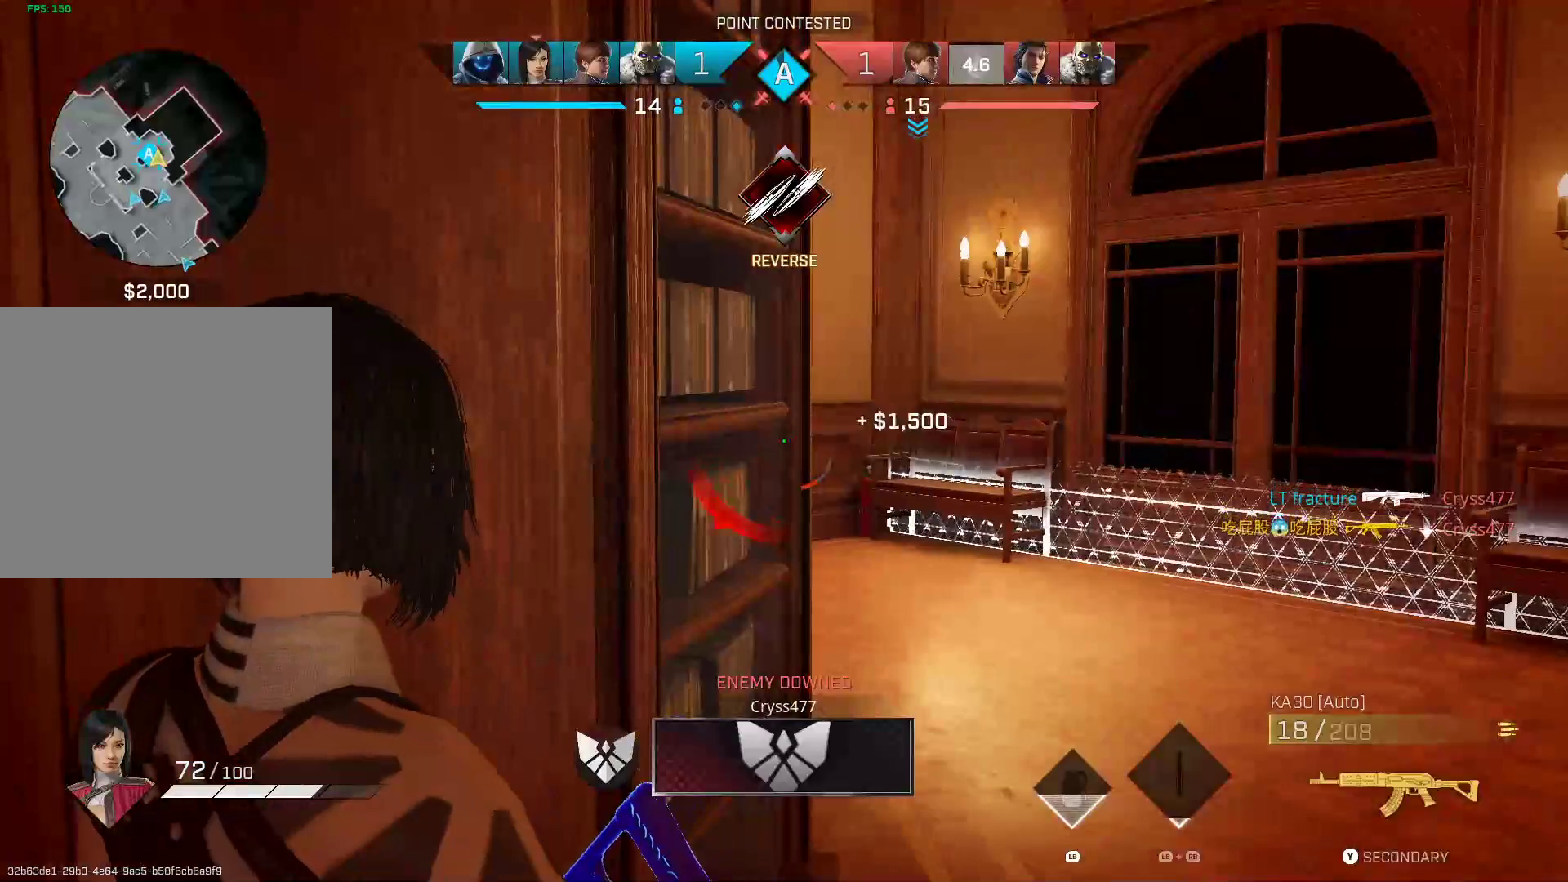
{"dt_ms": 500, "buttons": [], "left_stick": "left", "right_stick": "center", "events": [[67, "X", "up"], [300, "X", "down"], [400, "X", "up"]]}
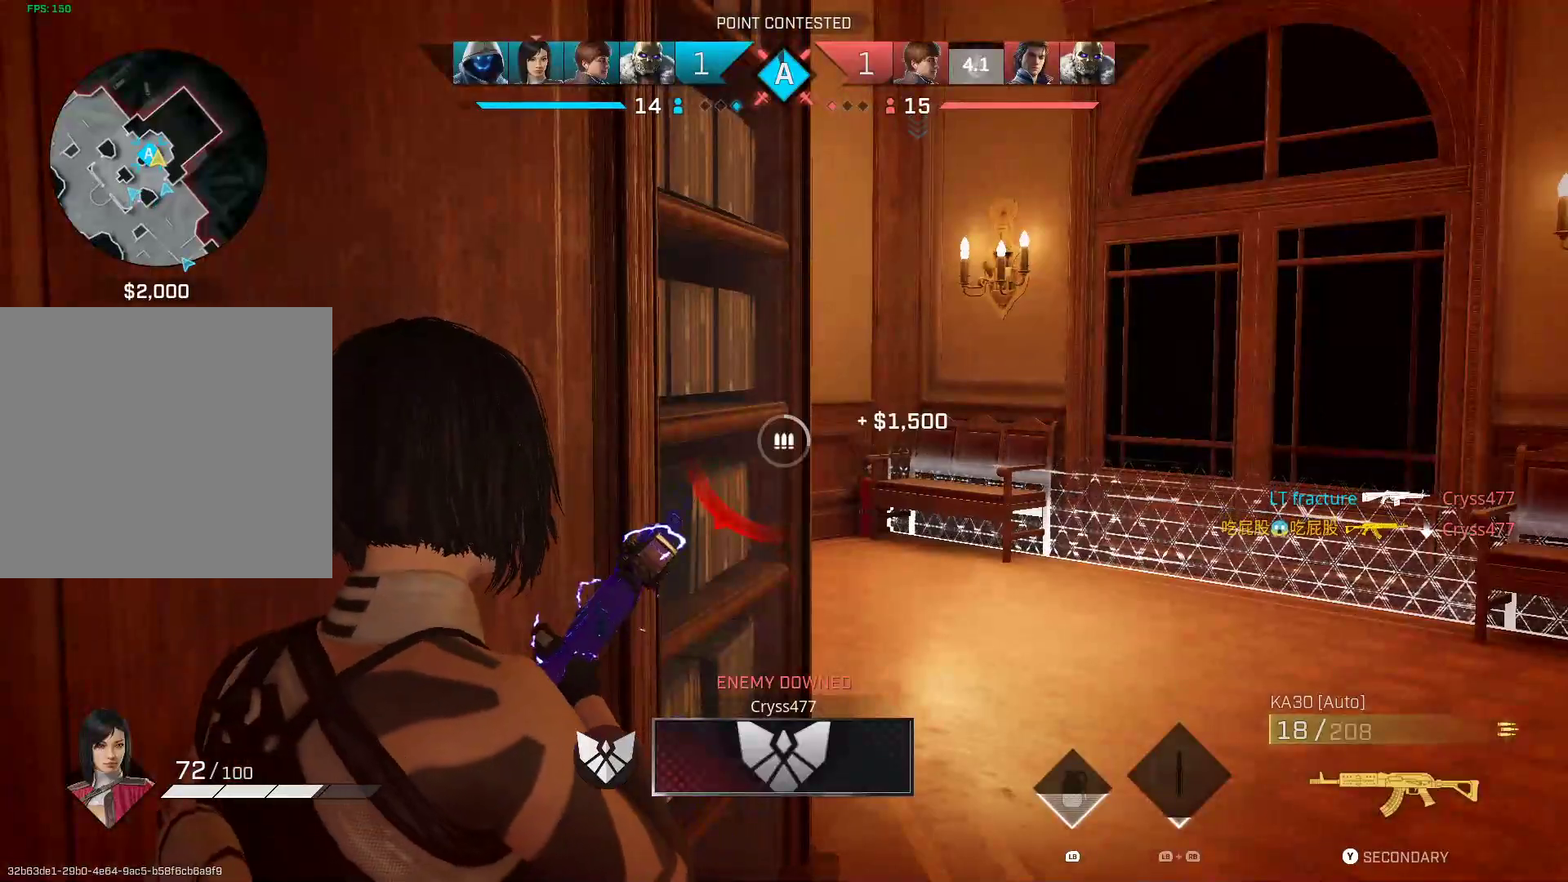
{"dt_ms": 500, "buttons": [], "left_stick": "center", "right_stick": "center", "events": [[50, "left_stick", "center"]]}
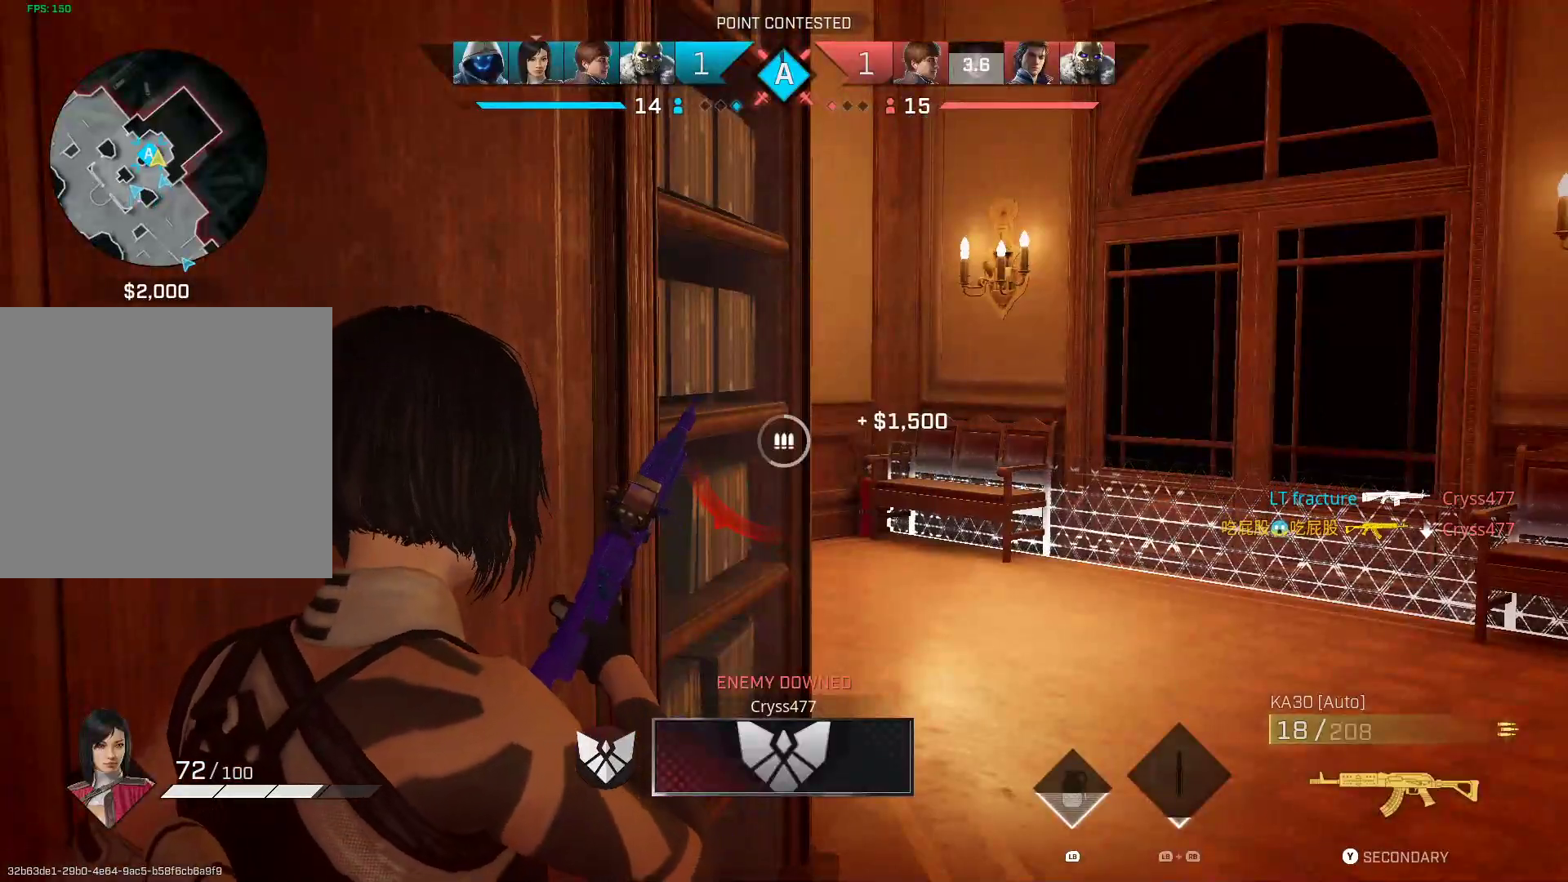
{"dt_ms": 500, "buttons": [], "left_stick": "center", "right_stick": "center", "events": []}
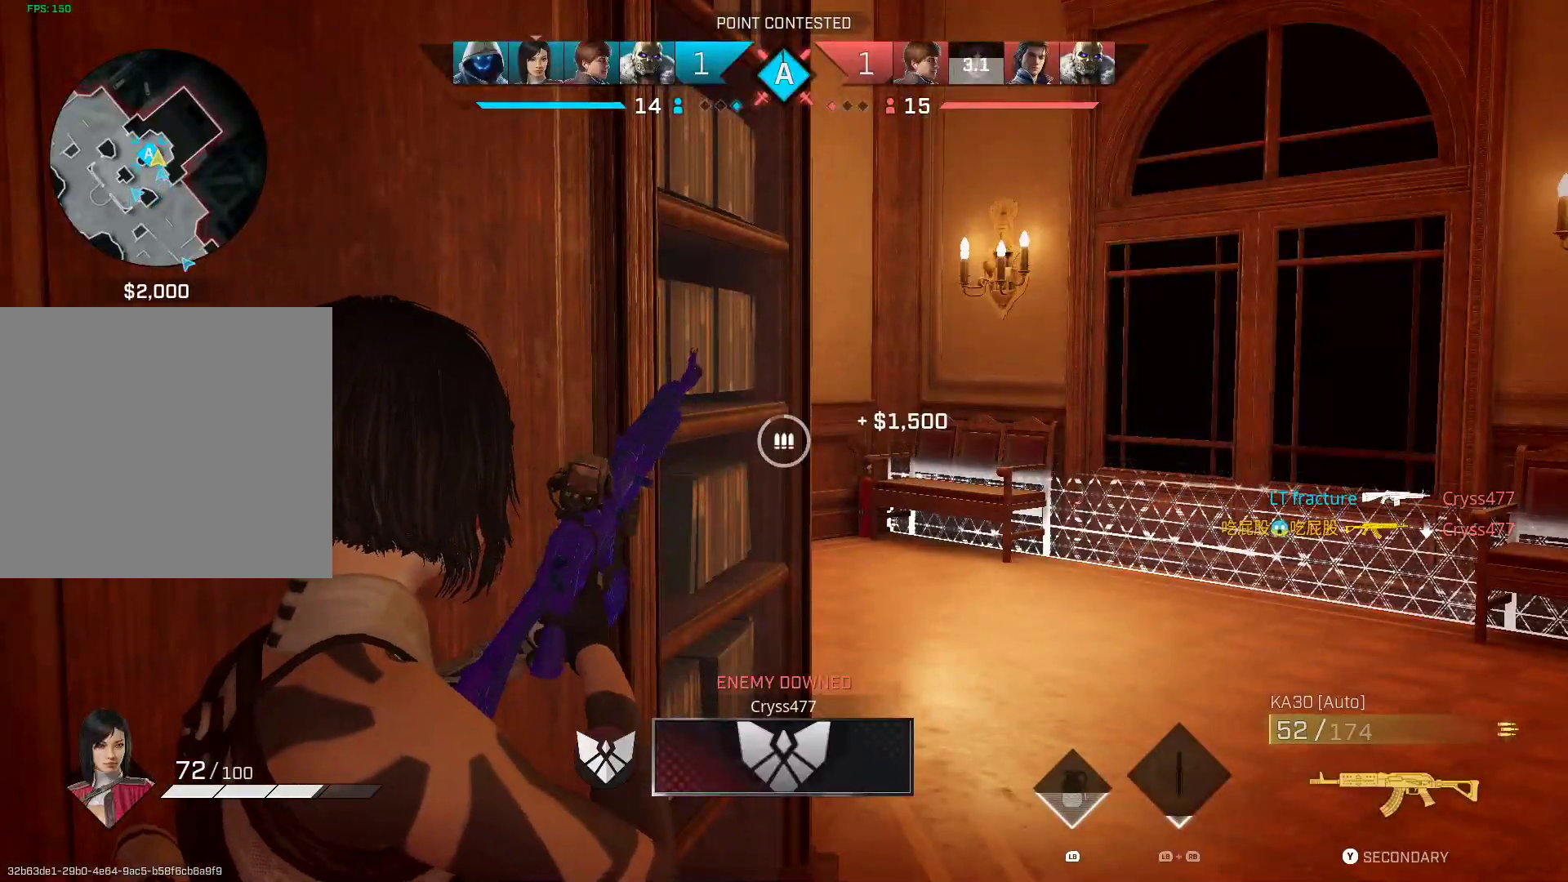
{"dt_ms": 1000, "buttons": [], "left_stick": "down-left", "right_stick": "center", "events": [[550, "right_stick", "right"], [617, "left_stick", "right"], [700, "right_stick", "center"], [750, "right_stick", "left"], [900, "left_stick", "down-left"], [983, "right_stick", "center"]]}
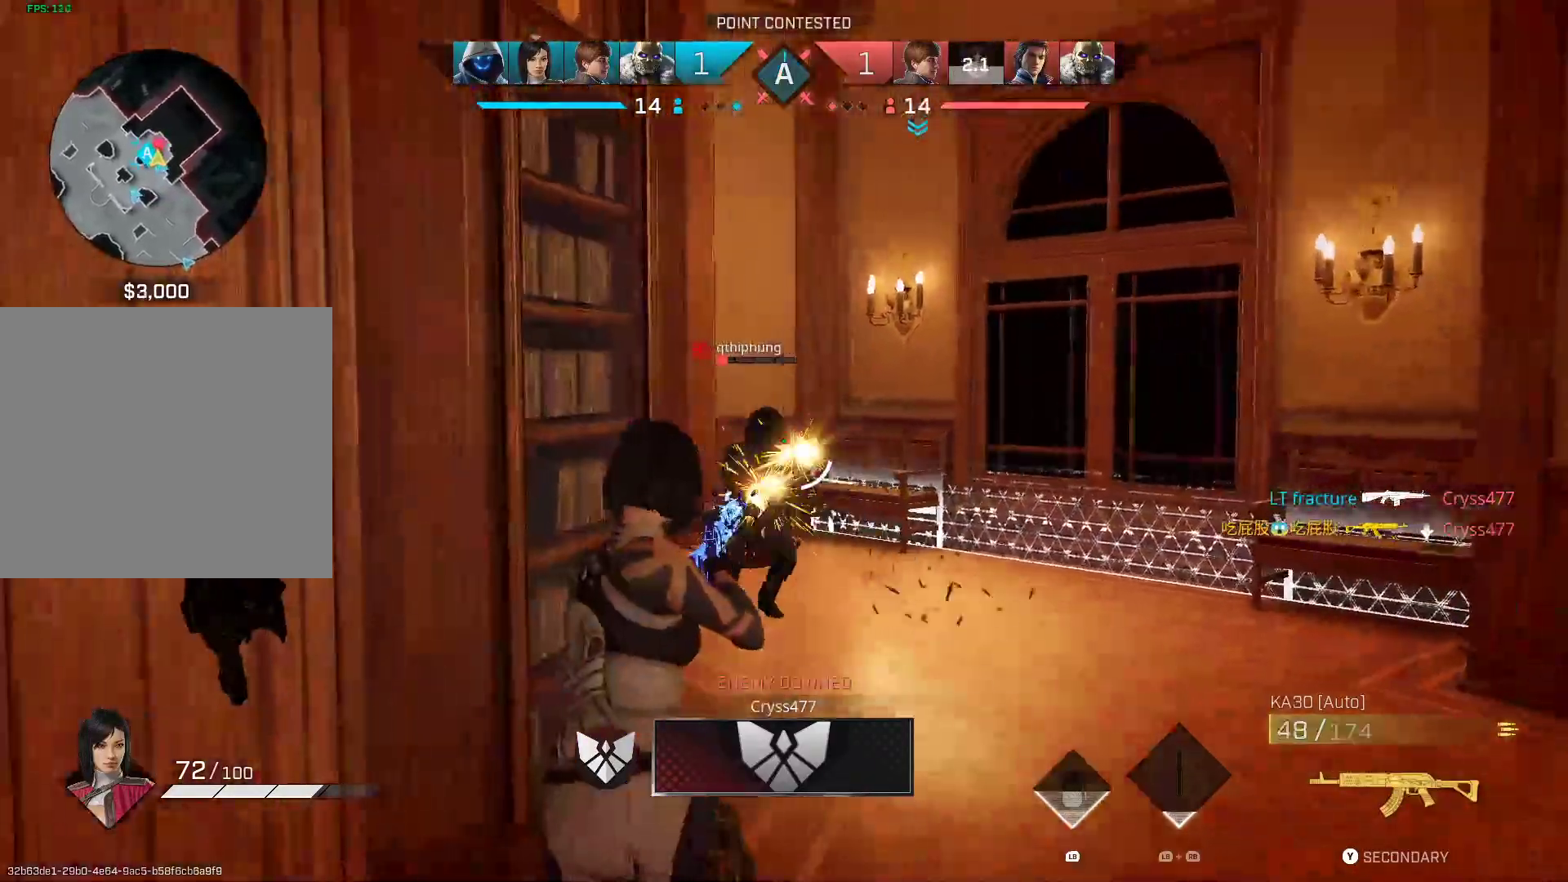
{"dt_ms": 1000, "buttons": [], "left_stick": "up-right", "right_stick": "center", "events": [[67, "left_stick", "up"], [150, "right_stick", "left"], [250, "right_stick", "center"], [300, "left_stick", "right"], [400, "right_stick", "down-left"], [467, "left_stick", "up"], [567, "left_stick", "down-left"], [600, "right_stick", "center"], [817, "left_stick", "center"], [867, "left_stick", "up"], [967, "left_stick", "up-right"]]}
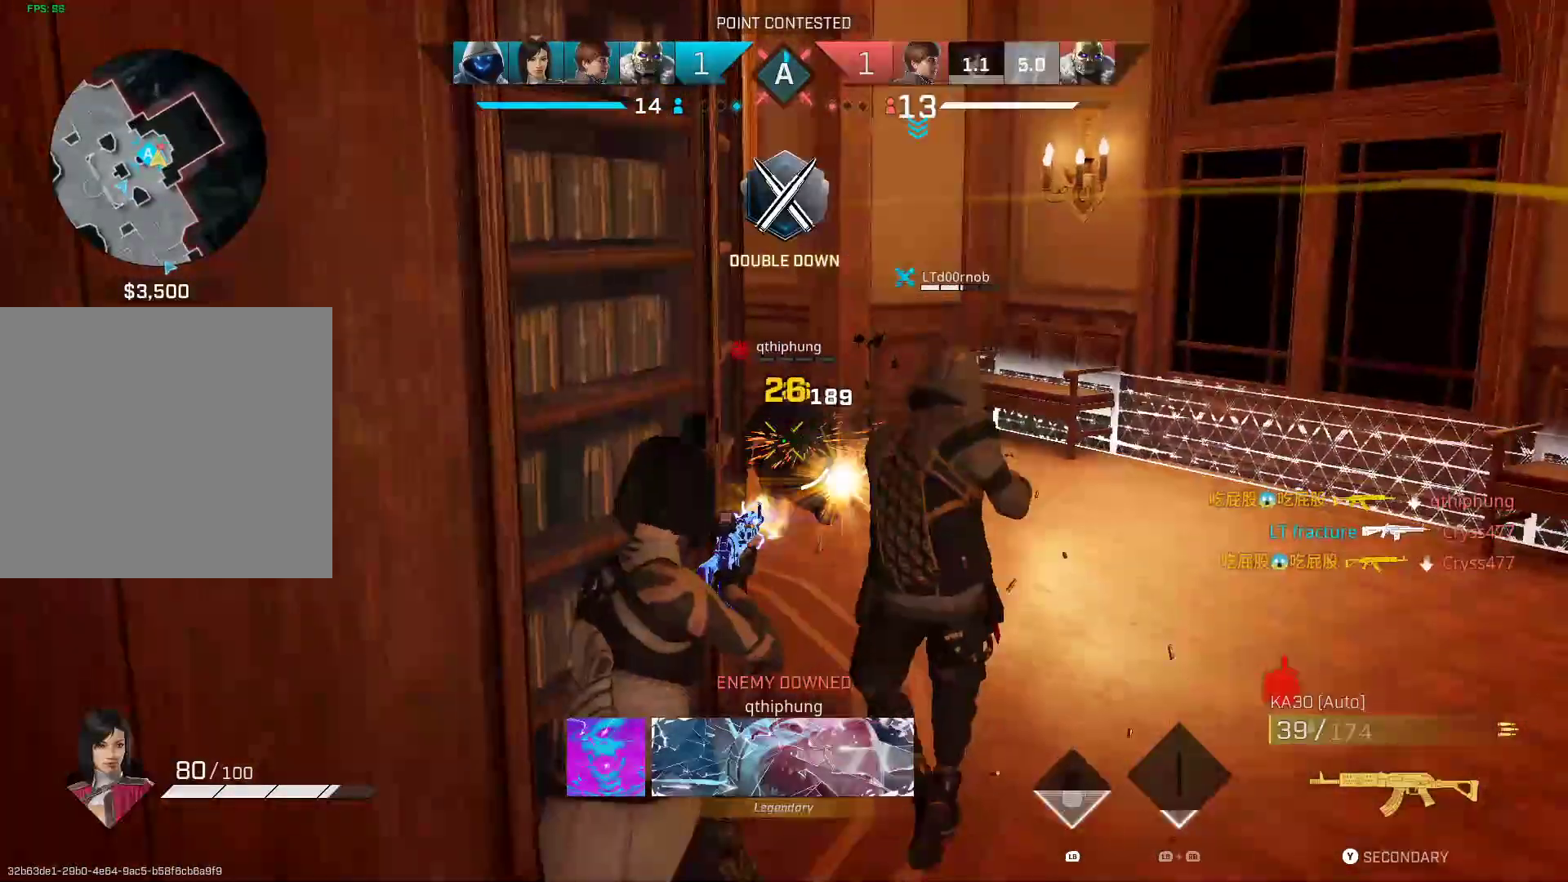
{"dt_ms": 500, "buttons": [], "left_stick": "up-right", "right_stick": "left", "events": [[383, "right_stick", "left"]]}